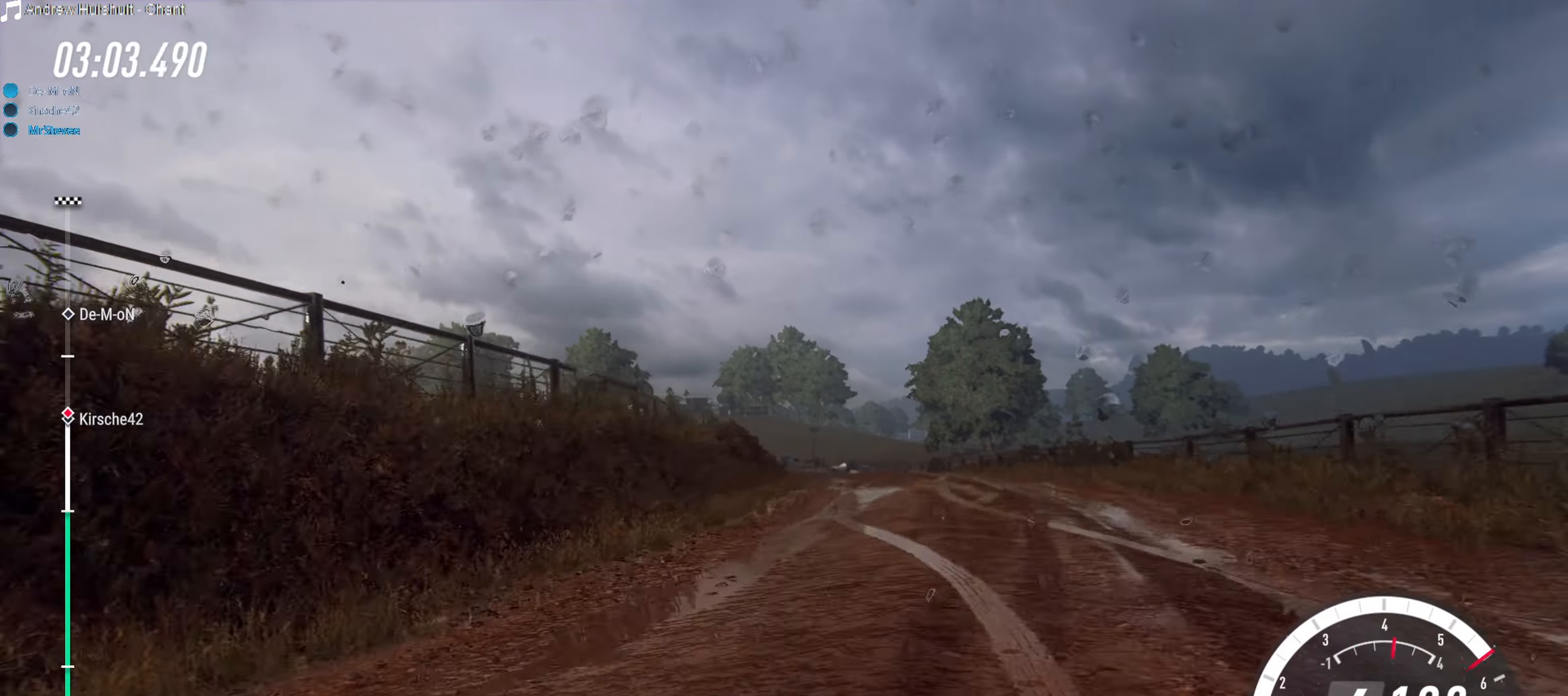
Gameplay with a controller (Xbox layout); each line is a JSON object with the inputs held at the frame after it. "events" lists button and stick changes between this image and that frame as [ms after this image, input, new state], when the widget could be followed in between. Not read: L3 R3.
{"buttons": [], "left_stick": "left", "right_stick": "center", "events": [[67, "left_stick", "left"], [383, "left_stick", "center"], [450, "left_stick", "left"], [500, "R2", "up"]]}
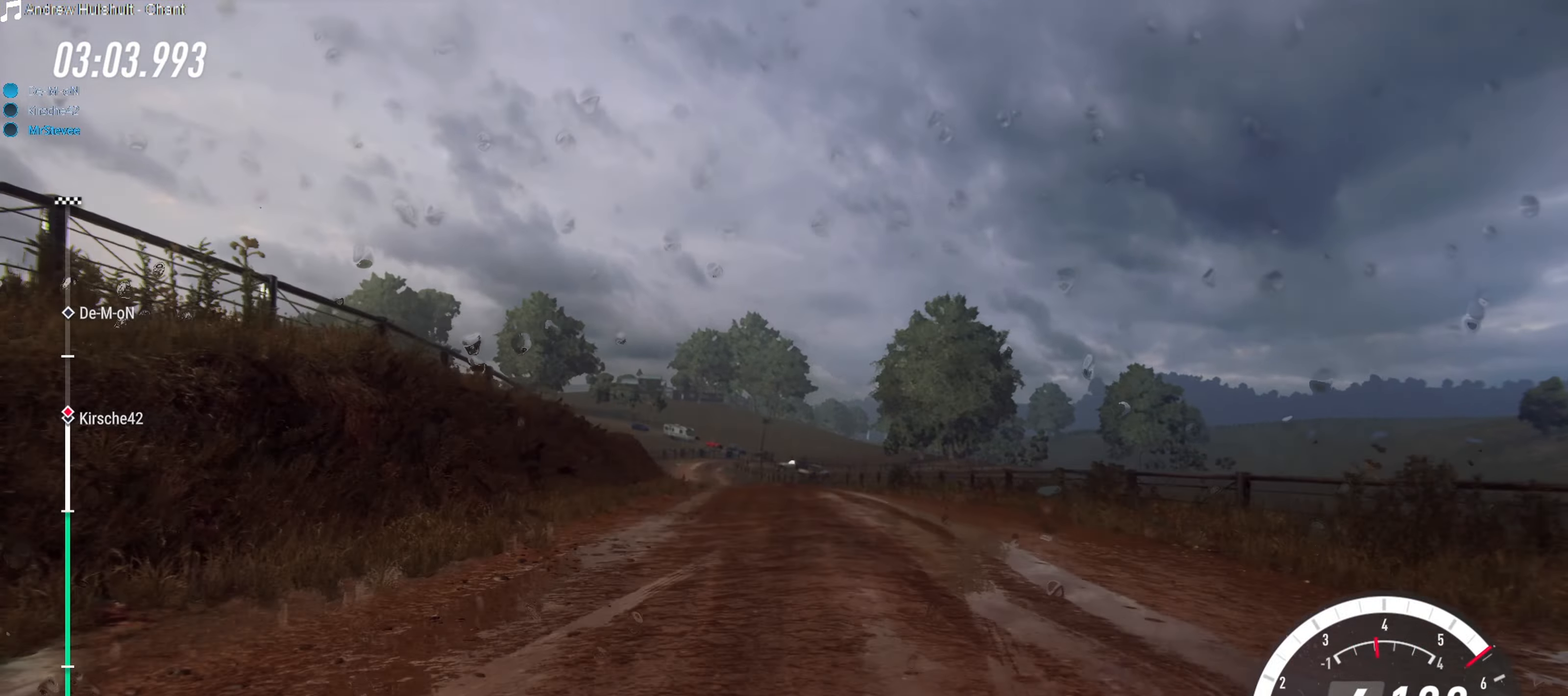
{"buttons": ["R2"], "left_stick": "center", "right_stick": "center", "events": [[233, "left_stick", "center"], [367, "R2", "down"]]}
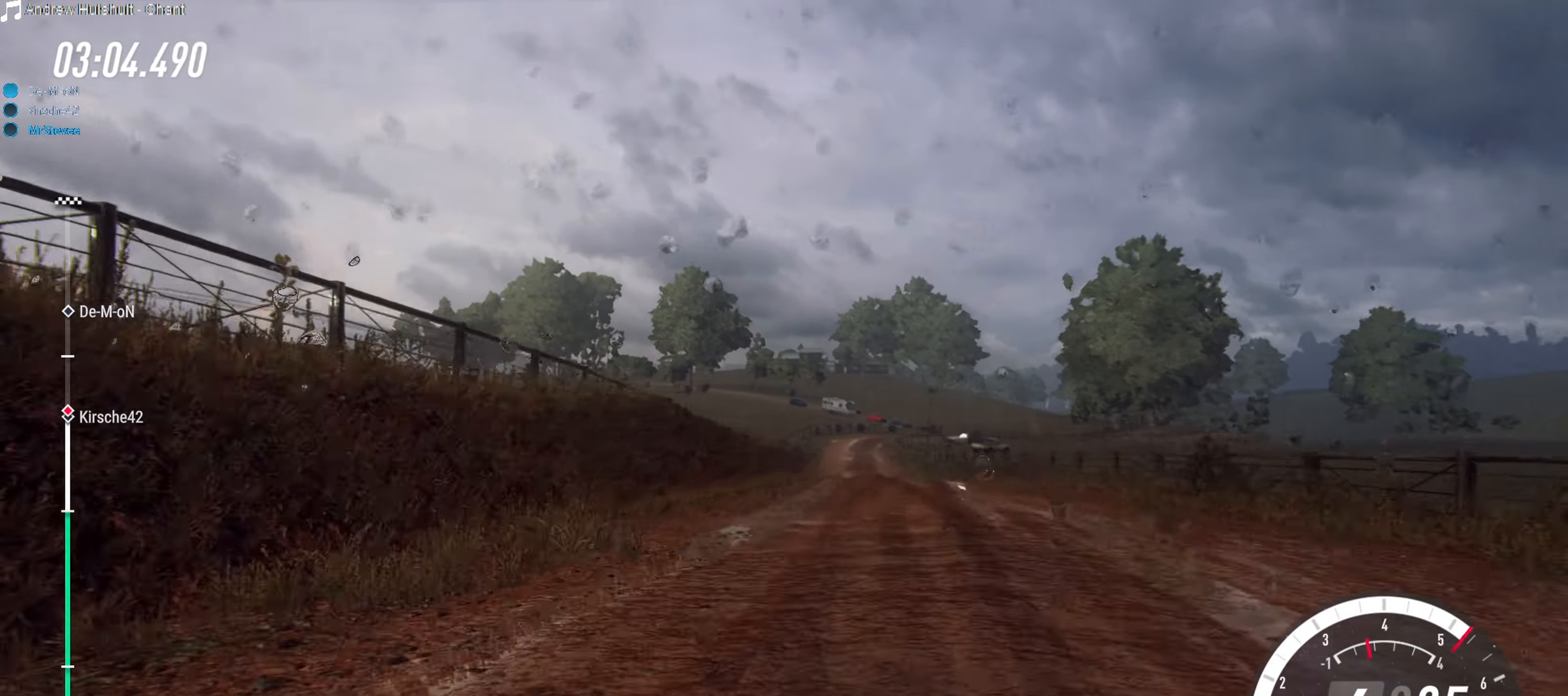
{"buttons": ["R2"], "left_stick": "center", "right_stick": "center", "events": [[167, "left_stick", "right"], [467, "left_stick", "center"]]}
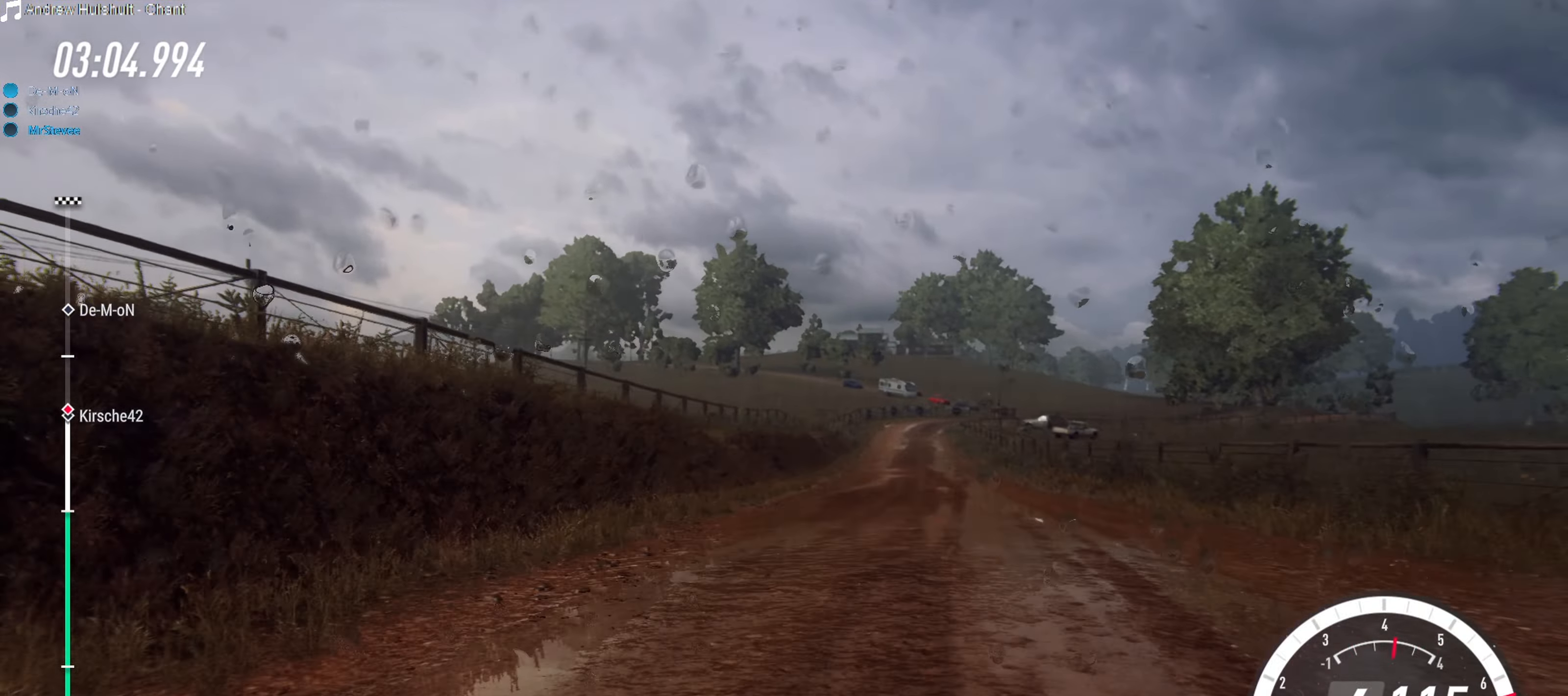
{"buttons": ["R2"], "left_stick": "center", "right_stick": "center", "events": [[83, "left_stick", "down-left"], [217, "left_stick", "center"], [283, "left_stick", "down-left"], [467, "left_stick", "center"]]}
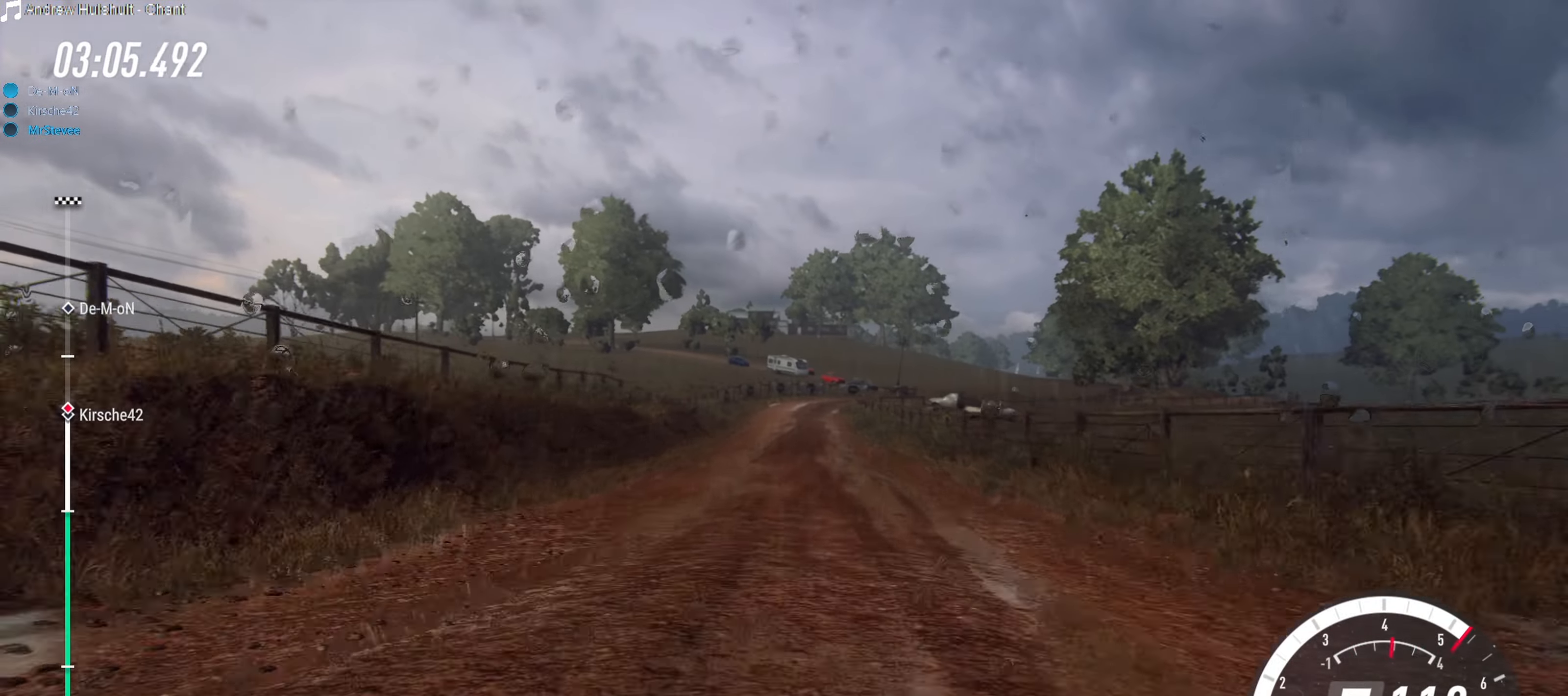
{"buttons": ["R2"], "left_stick": "center", "right_stick": "center", "events": []}
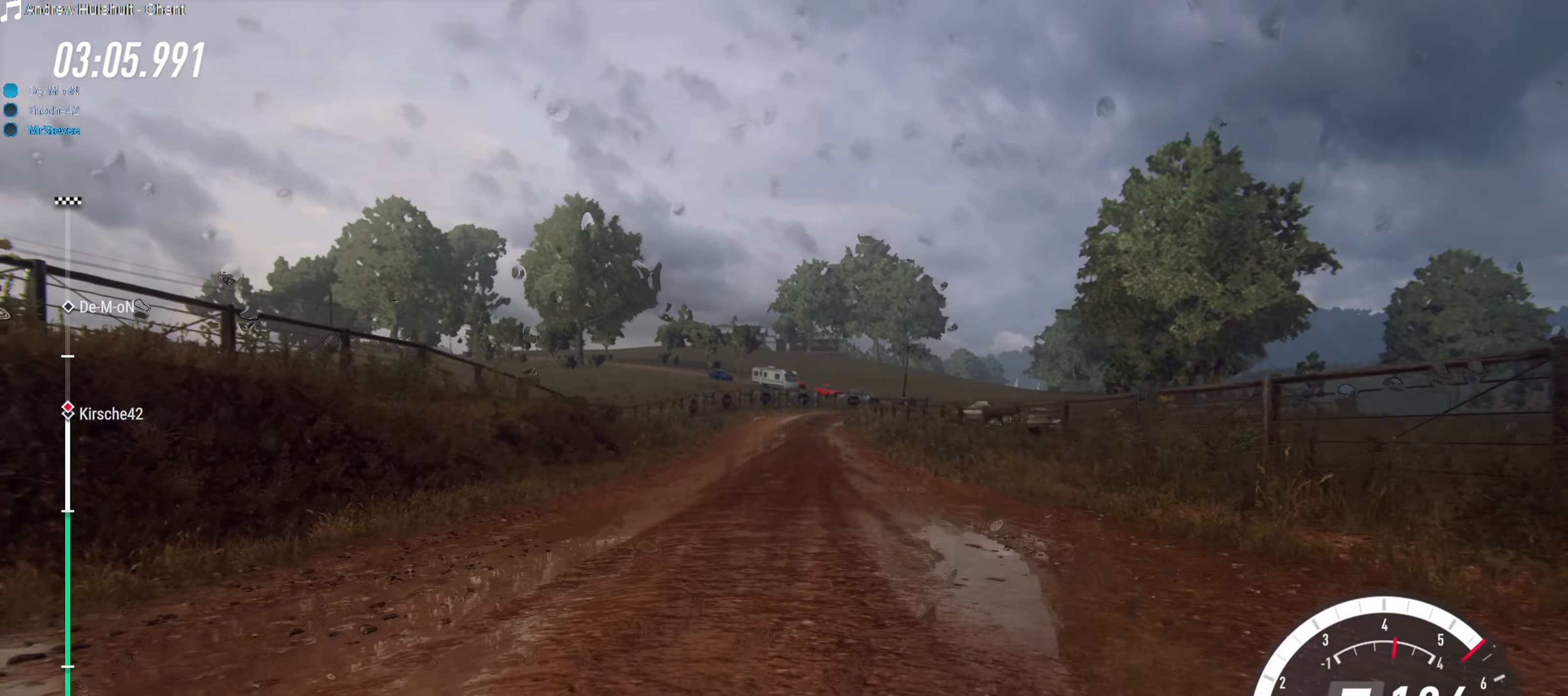
{"buttons": ["L2"], "left_stick": "center", "right_stick": "center", "events": [[300, "R2", "up"], [333, "left_stick", "right"], [383, "L2", "down"], [433, "left_stick", "center"]]}
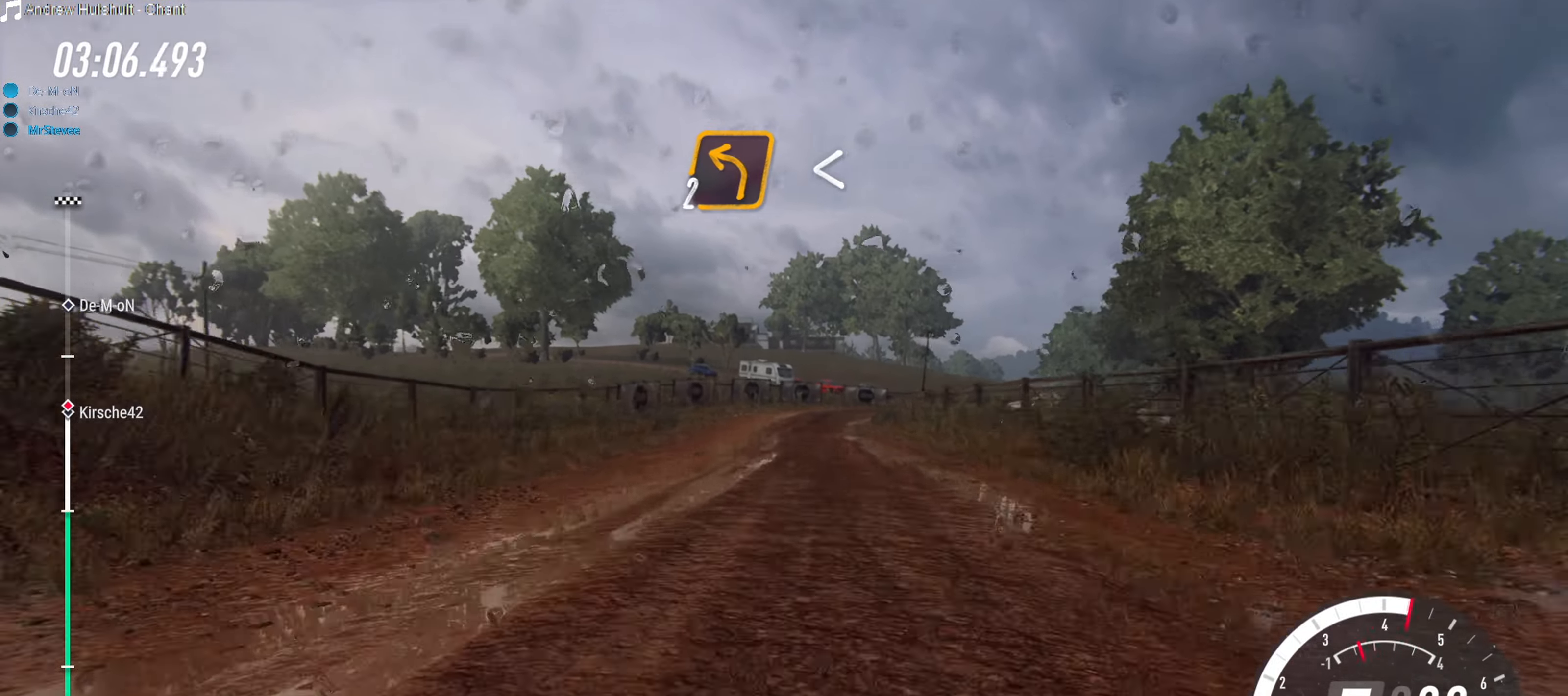
{"buttons": ["L2"], "left_stick": "right", "right_stick": "center", "events": [[200, "left_stick", "right"]]}
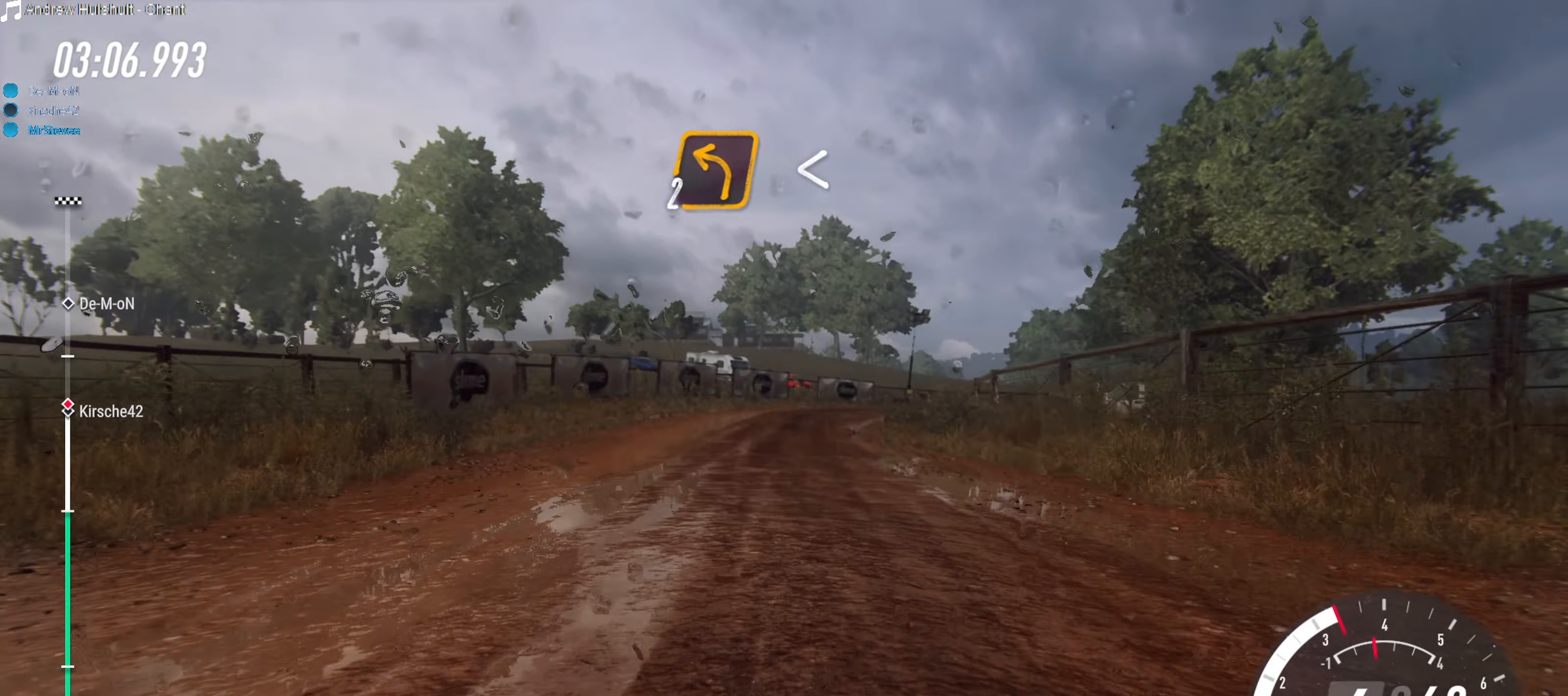
{"buttons": ["R2"], "left_stick": "center", "right_stick": "center", "events": [[133, "left_stick", "center"], [167, "L2", "up"], [300, "left_stick", "down-left"], [383, "left_stick", "center"], [433, "R2", "down"]]}
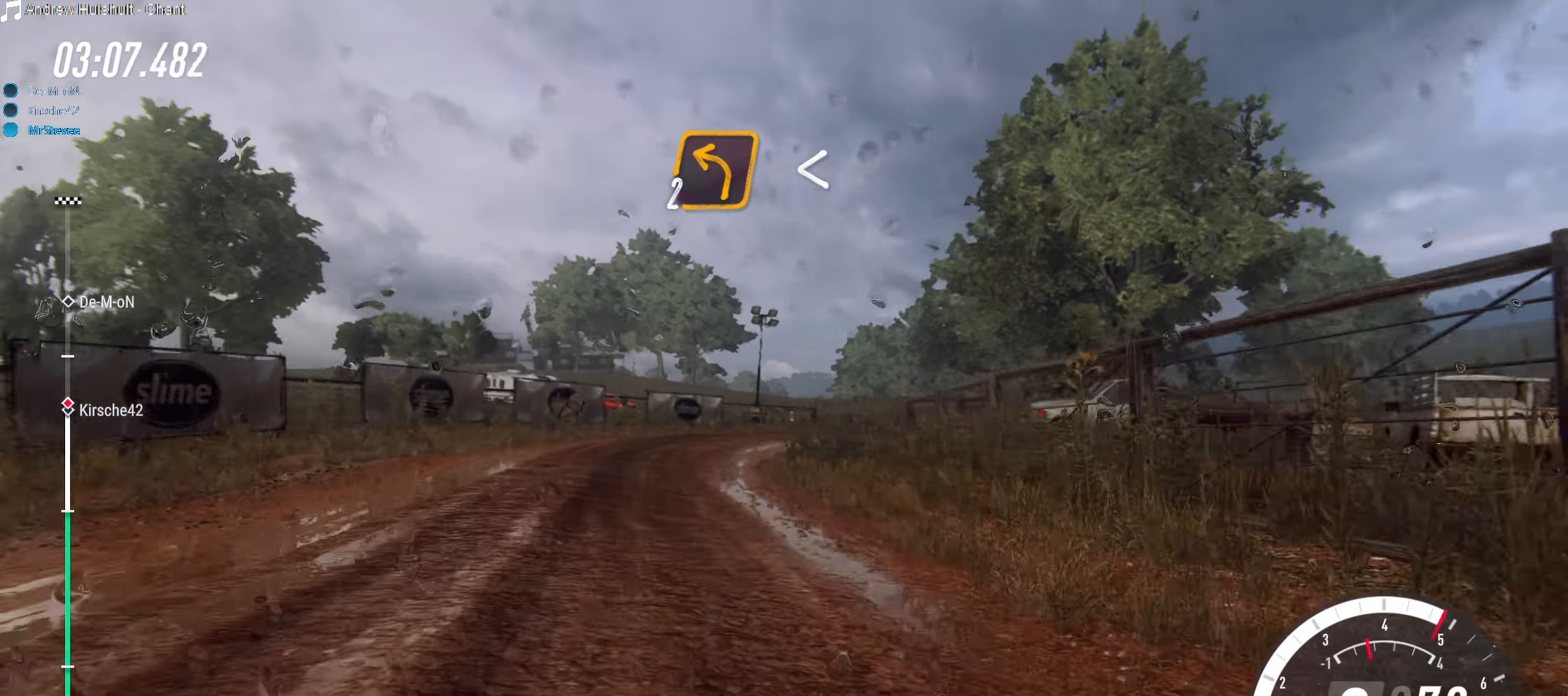
{"buttons": ["L2"], "left_stick": "right", "right_stick": "center", "events": [[17, "left_stick", "left"], [100, "left_stick", "center"], [217, "R2", "up"], [217, "left_stick", "right"], [333, "L2", "down"]]}
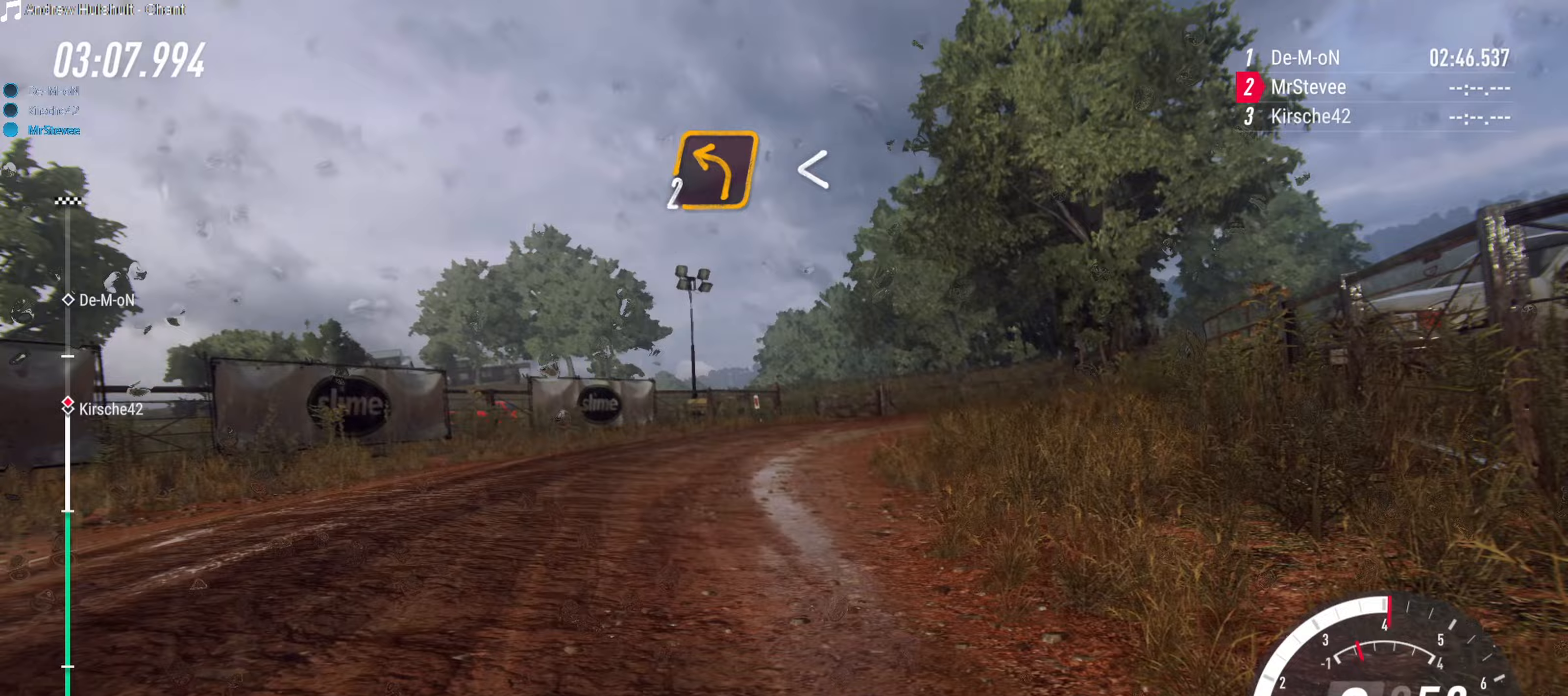
{"buttons": [], "left_stick": "center", "right_stick": "center", "events": [[267, "L2", "up"], [433, "left_stick", "center"]]}
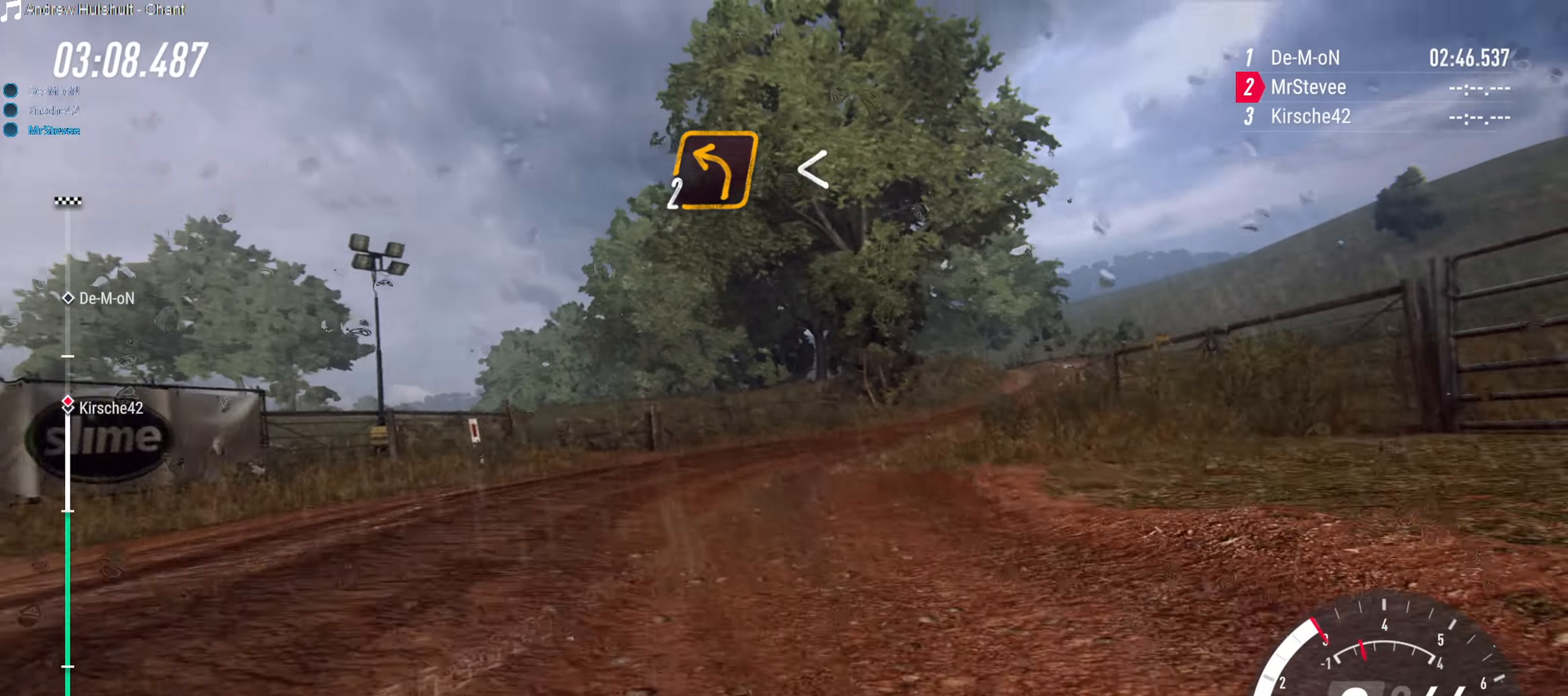
{"buttons": ["R2"], "left_stick": "left", "right_stick": "center", "events": [[50, "R2", "down"], [500, "left_stick", "left"]]}
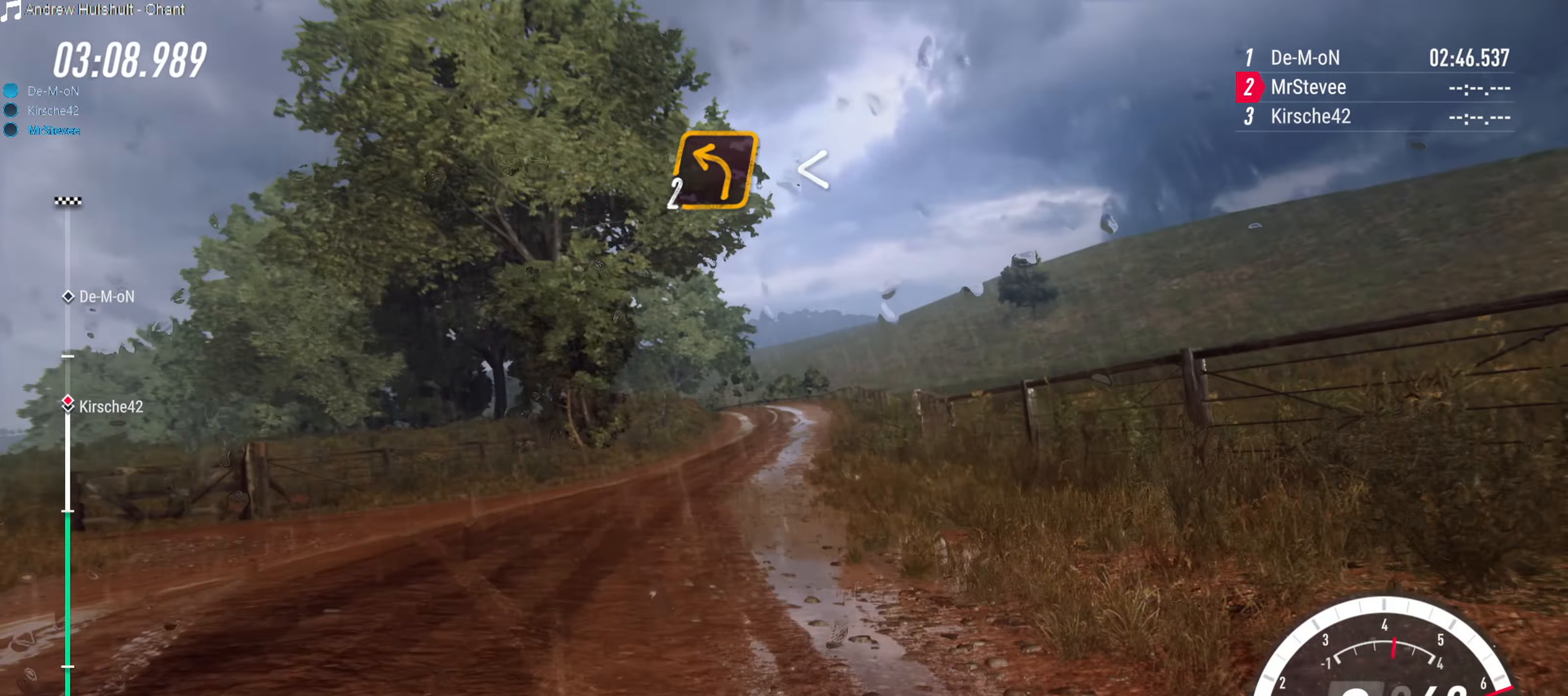
{"buttons": ["R2"], "left_stick": "center", "right_stick": "center", "events": [[100, "left_stick", "center"], [350, "left_stick", "left"], [467, "left_stick", "center"]]}
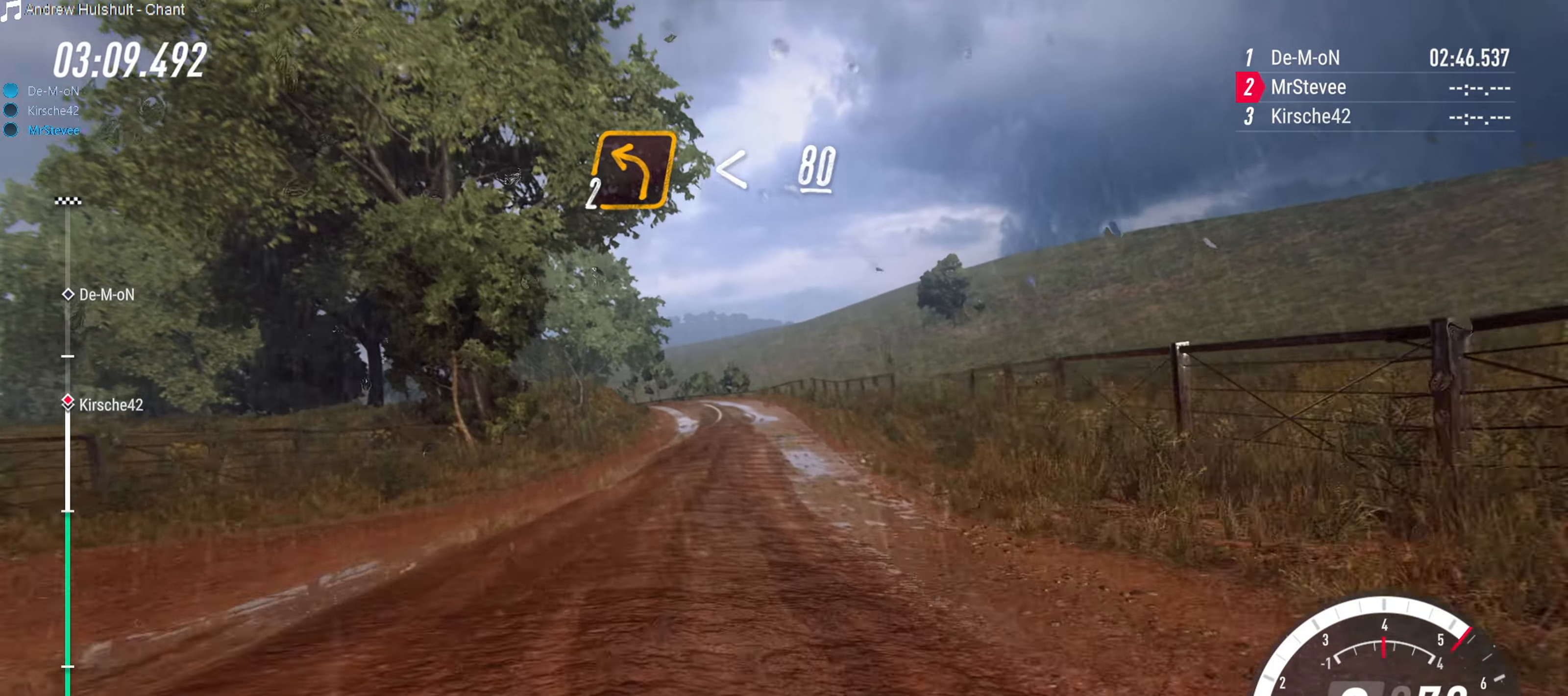
{"buttons": ["R2"], "left_stick": "center", "right_stick": "center", "events": [[333, "left_stick", "right"], [483, "left_stick", "center"]]}
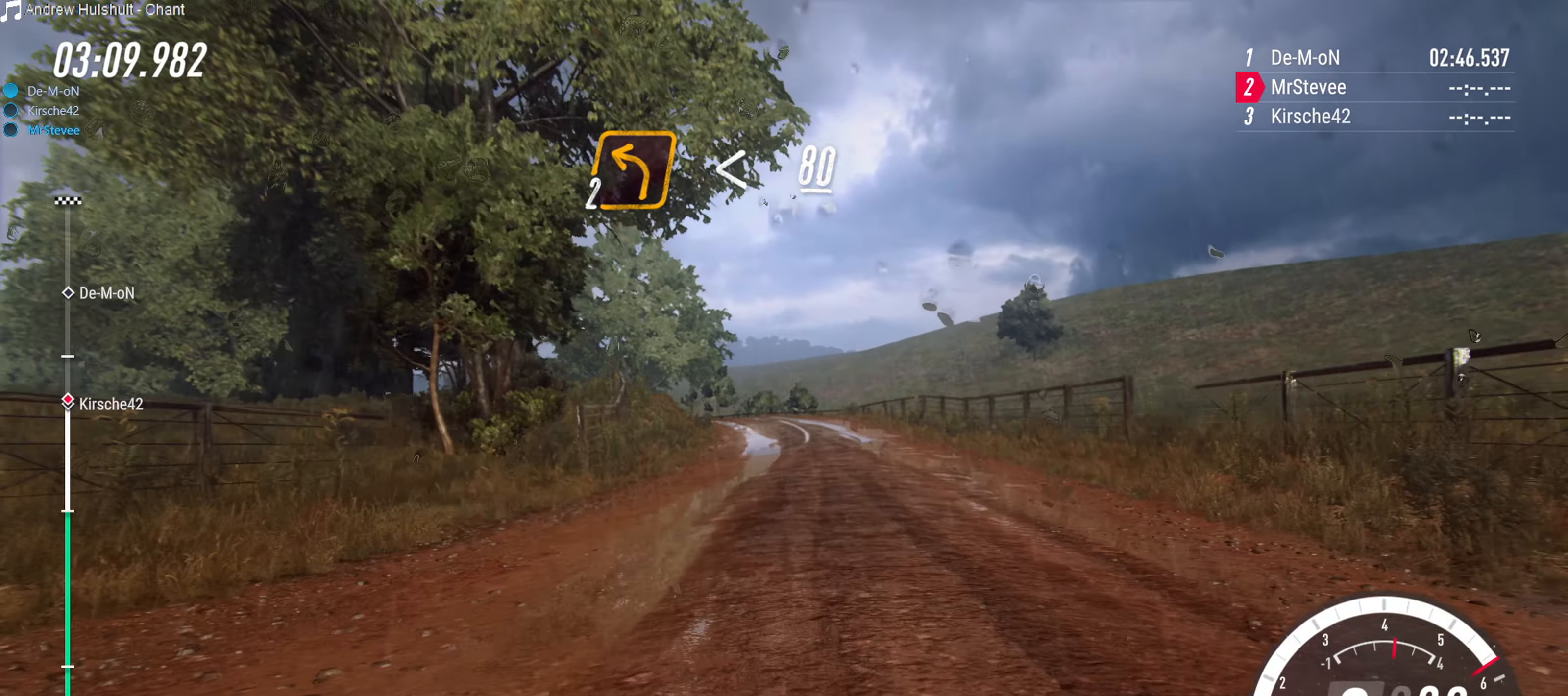
{"buttons": ["R2"], "left_stick": "down-left", "right_stick": "center", "events": [[150, "left_stick", "right"], [300, "left_stick", "center"], [400, "left_stick", "down-left"]]}
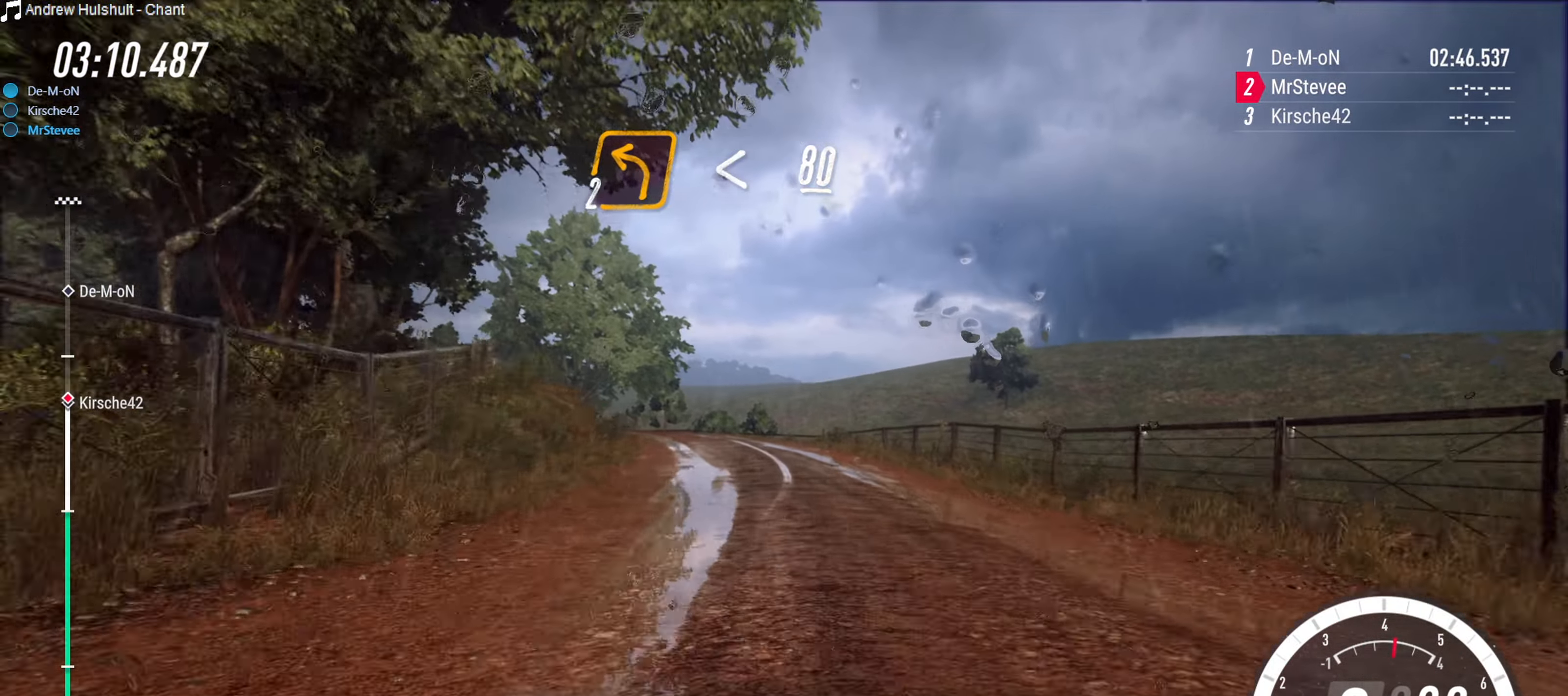
{"buttons": ["R2"], "left_stick": "left", "right_stick": "center", "events": [[100, "left_stick", "center"], [150, "left_stick", "left"]]}
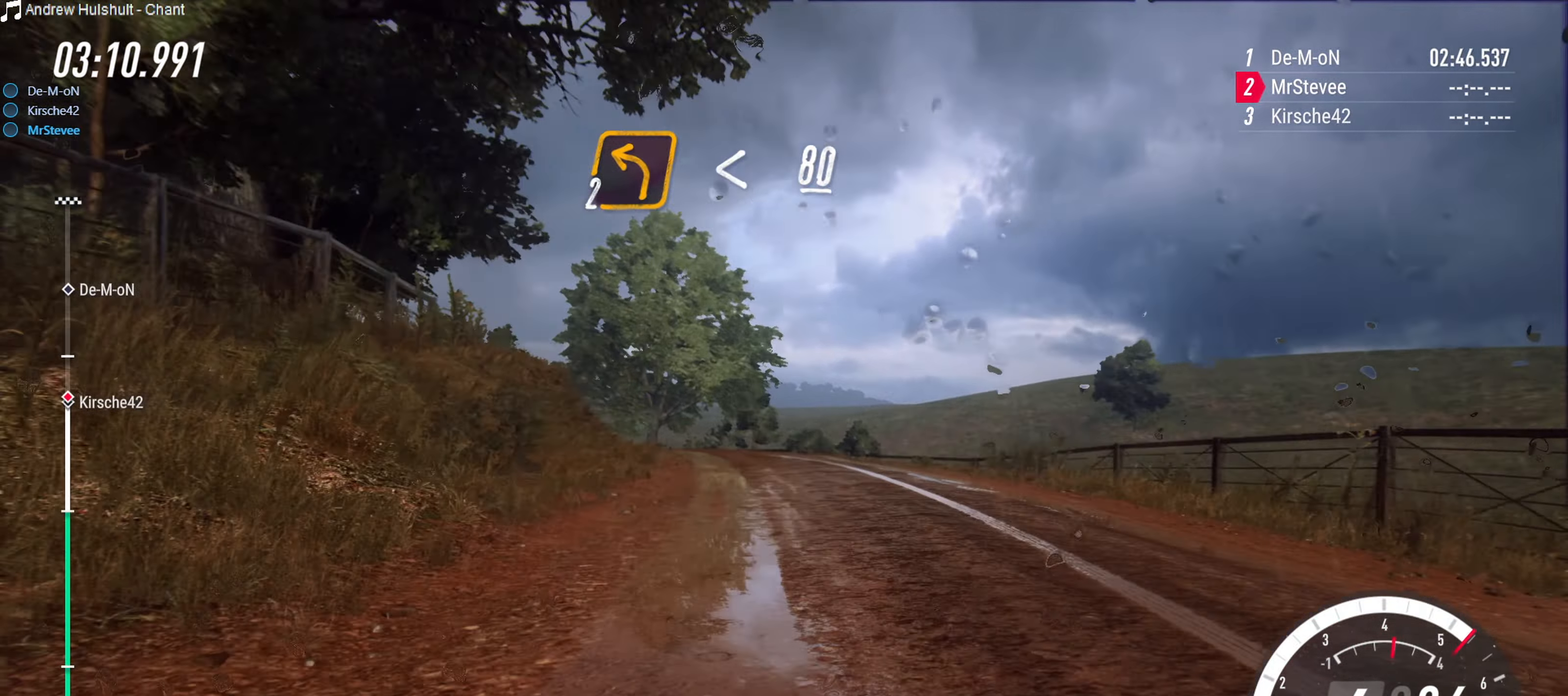
{"buttons": [], "left_stick": "center", "right_stick": "center", "events": [[33, "left_stick", "center"], [83, "R2", "up"]]}
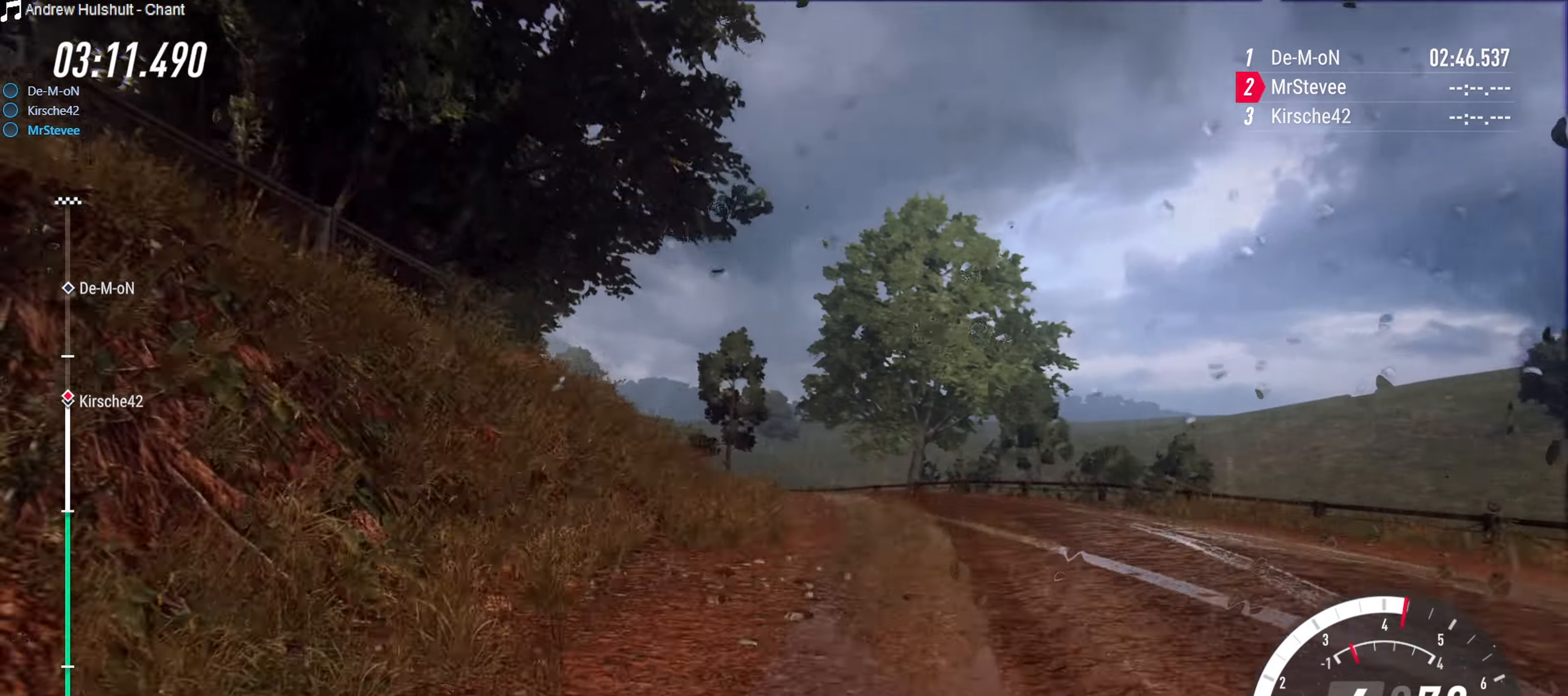
{"buttons": ["L2"], "left_stick": "left", "right_stick": "center", "events": [[17, "R2", "down"], [83, "left_stick", "left"], [150, "R2", "up"], [233, "L2", "down"]]}
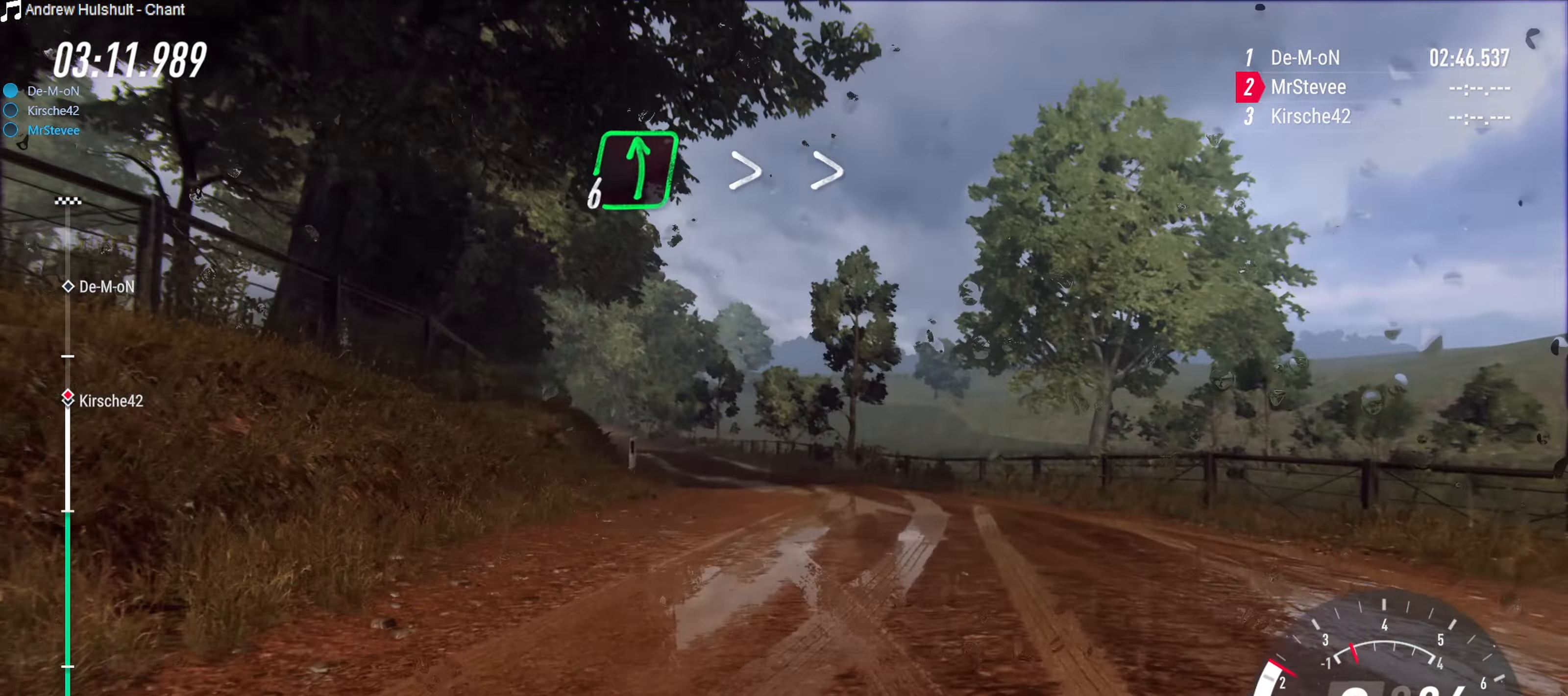
{"buttons": [], "left_stick": "center", "right_stick": "center", "events": [[250, "L2", "up"], [283, "left_stick", "center"]]}
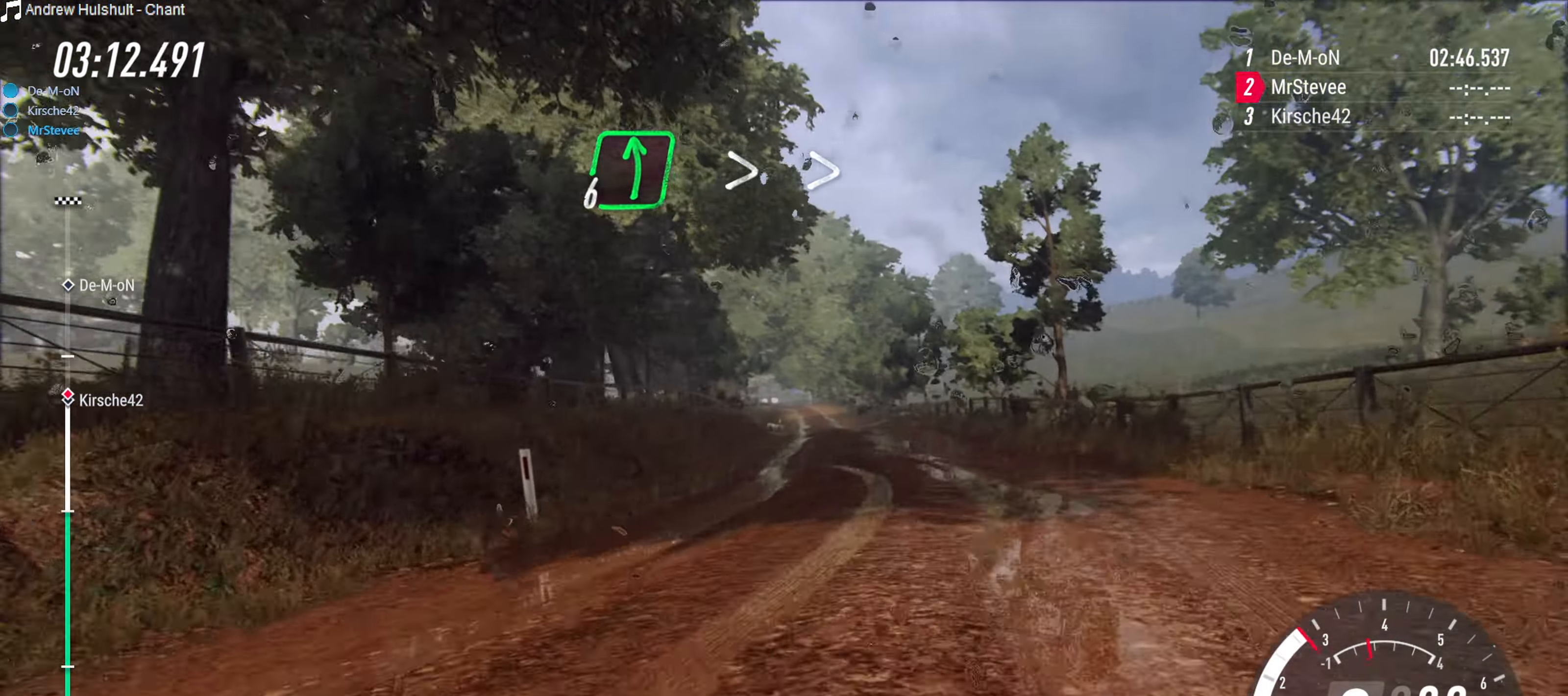
{"buttons": ["R2"], "left_stick": "right", "right_stick": "center", "events": [[117, "left_stick", "down-left"], [233, "left_stick", "center"], [250, "R2", "down"], [383, "left_stick", "right"]]}
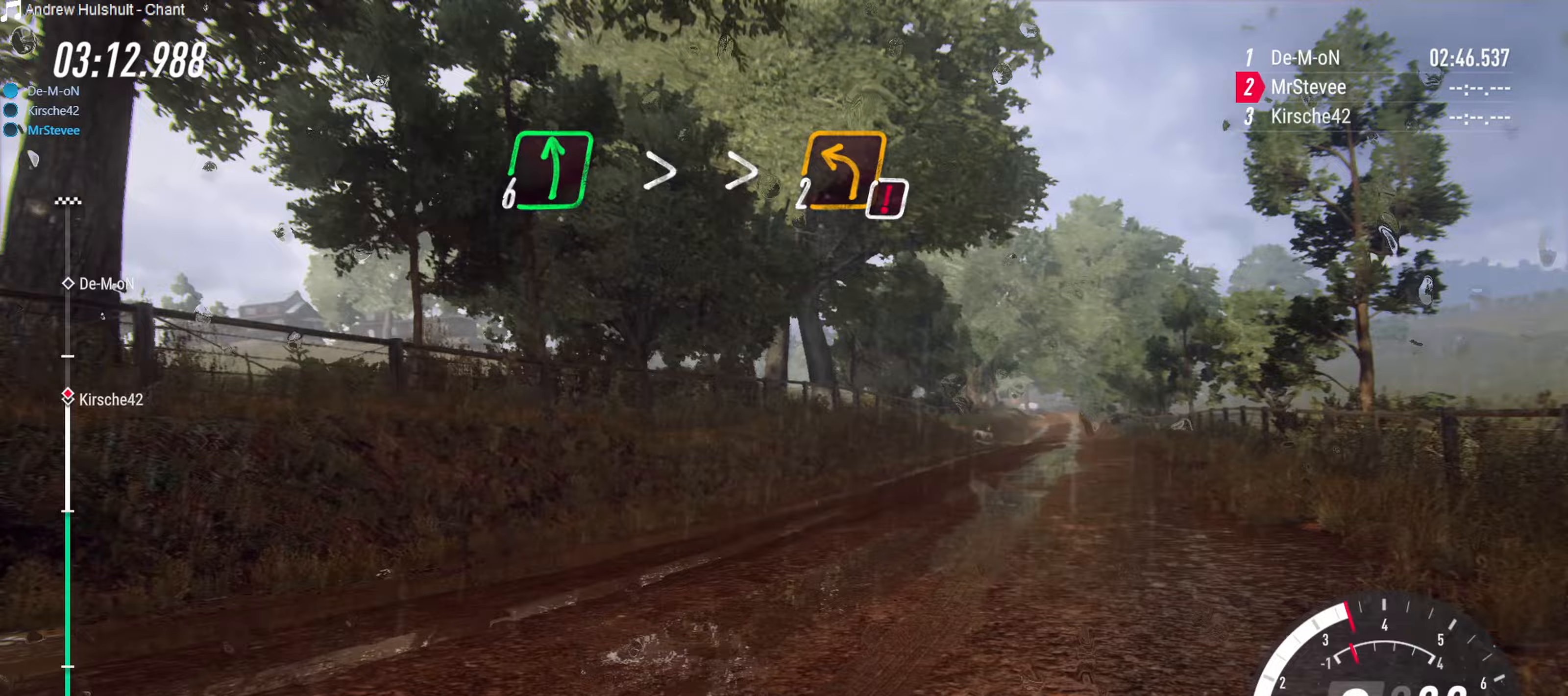
{"buttons": [], "left_stick": "down-left", "right_stick": "center", "events": [[317, "left_stick", "center"], [400, "R2", "up"], [450, "left_stick", "down-left"]]}
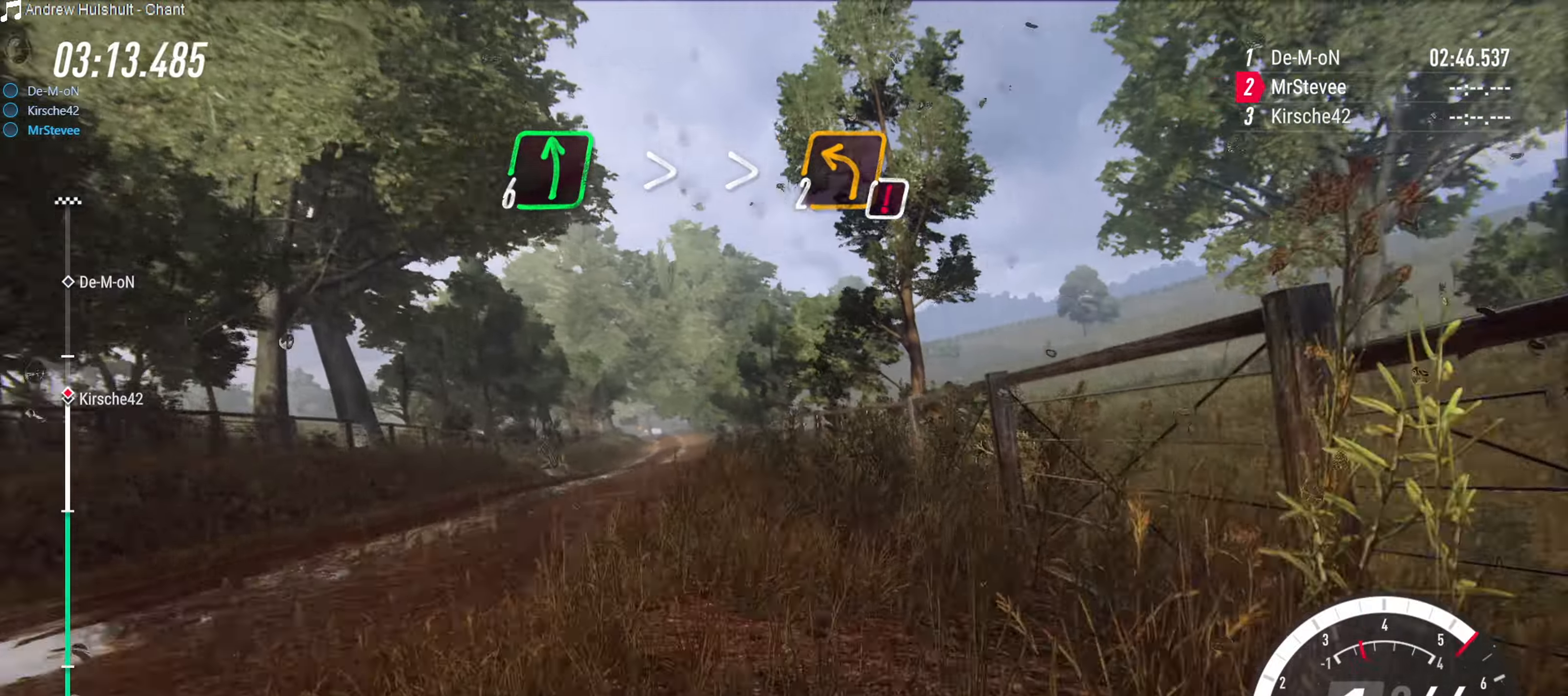
{"buttons": [], "left_stick": "down-left", "right_stick": "center", "events": []}
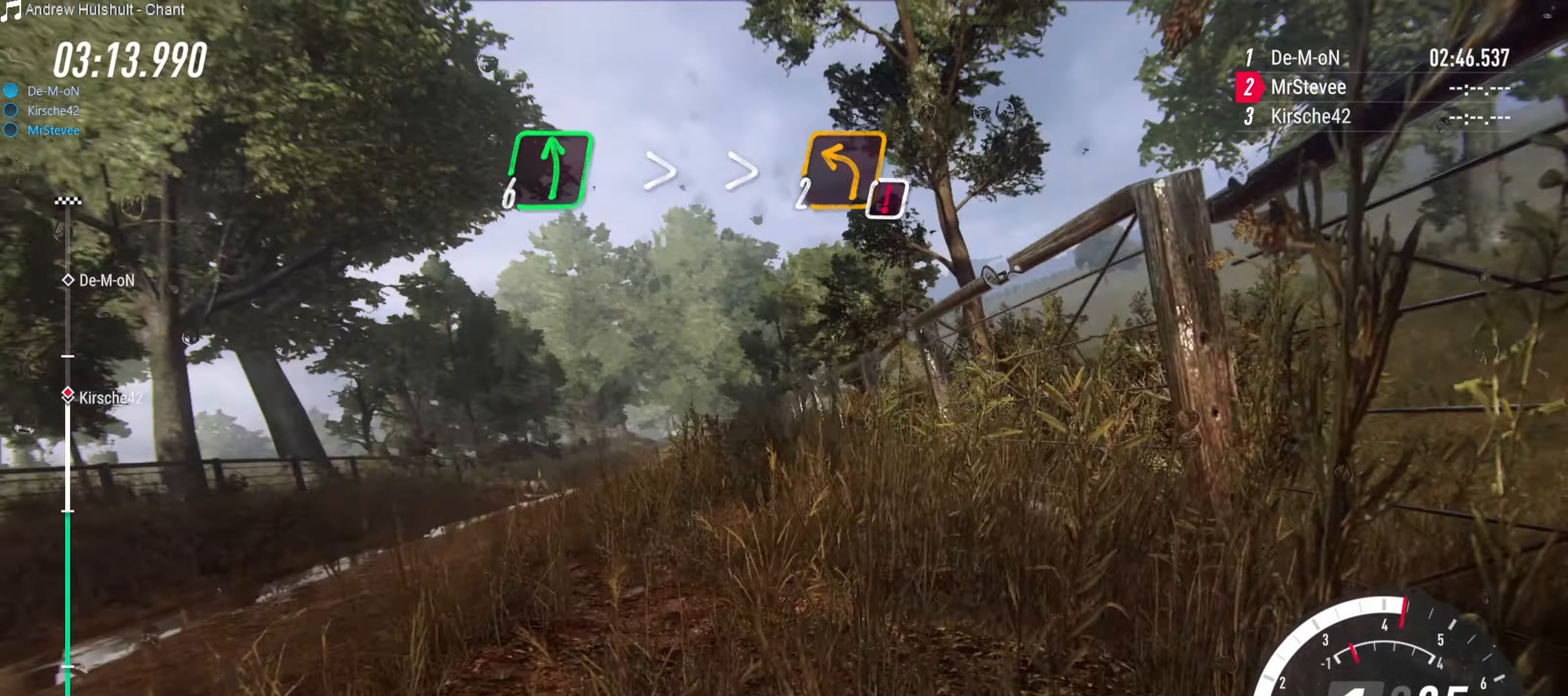
{"buttons": ["R2"], "left_stick": "center", "right_stick": "center", "events": [[33, "R2", "down"], [50, "left_stick", "center"], [217, "left_stick", "right"], [383, "left_stick", "center"]]}
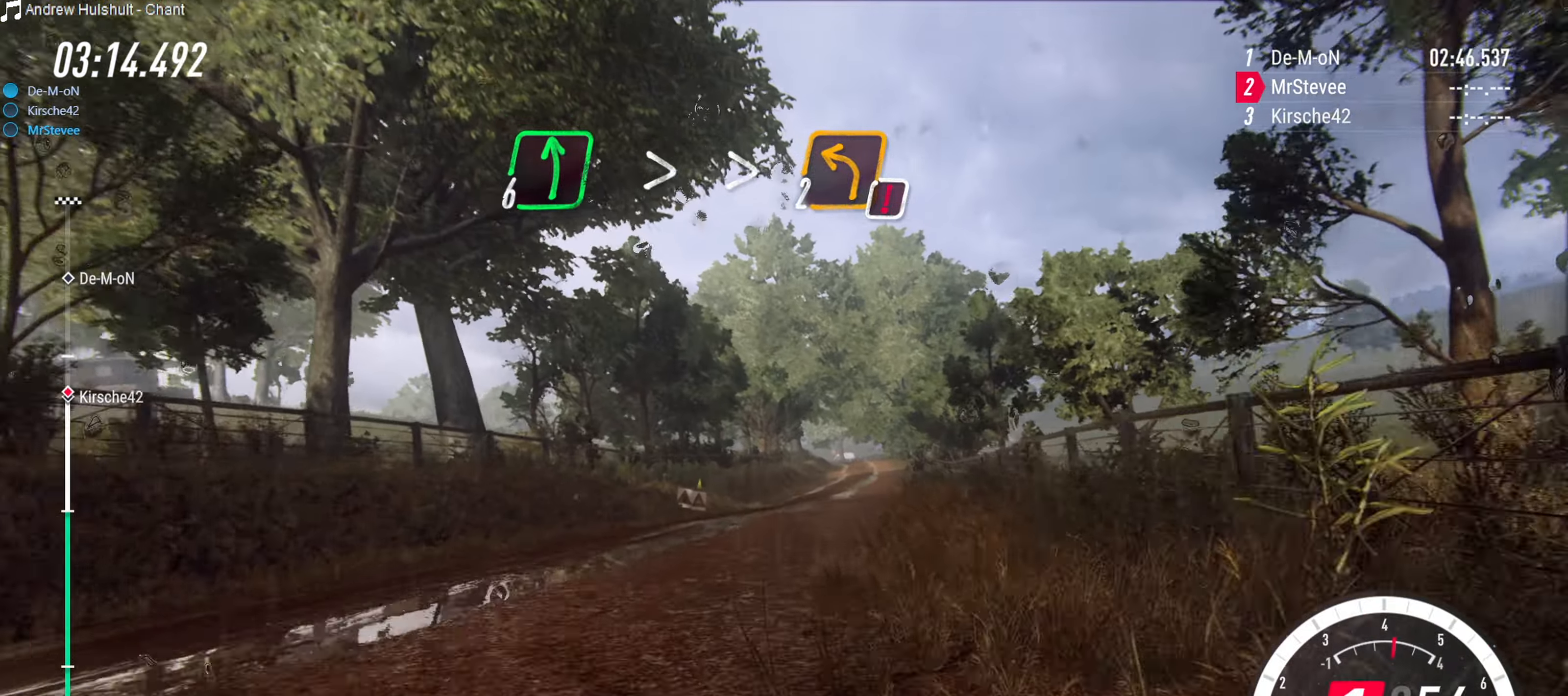
{"buttons": ["R2"], "left_stick": "center", "right_stick": "center", "events": []}
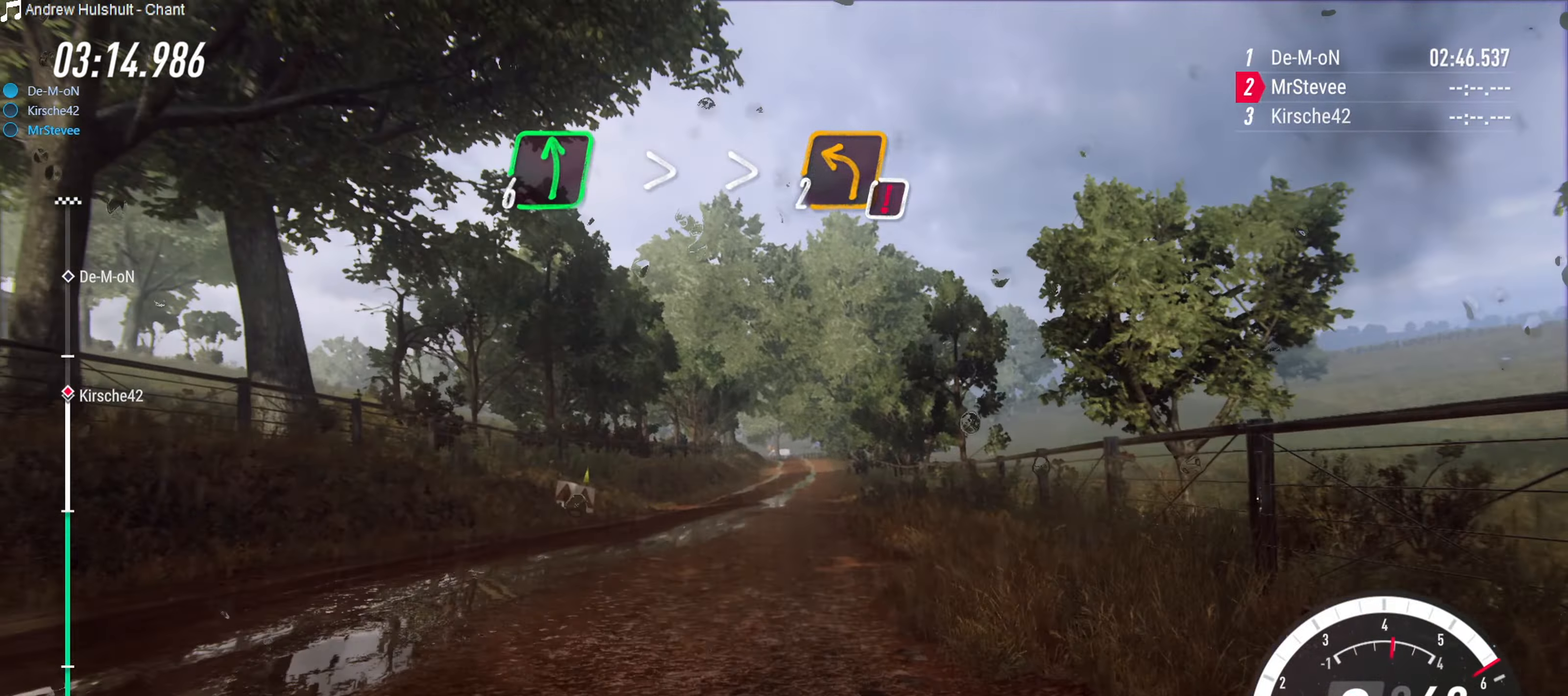
{"buttons": ["R2"], "left_stick": "center", "right_stick": "center", "events": [[133, "left_stick", "left"], [250, "left_stick", "center"]]}
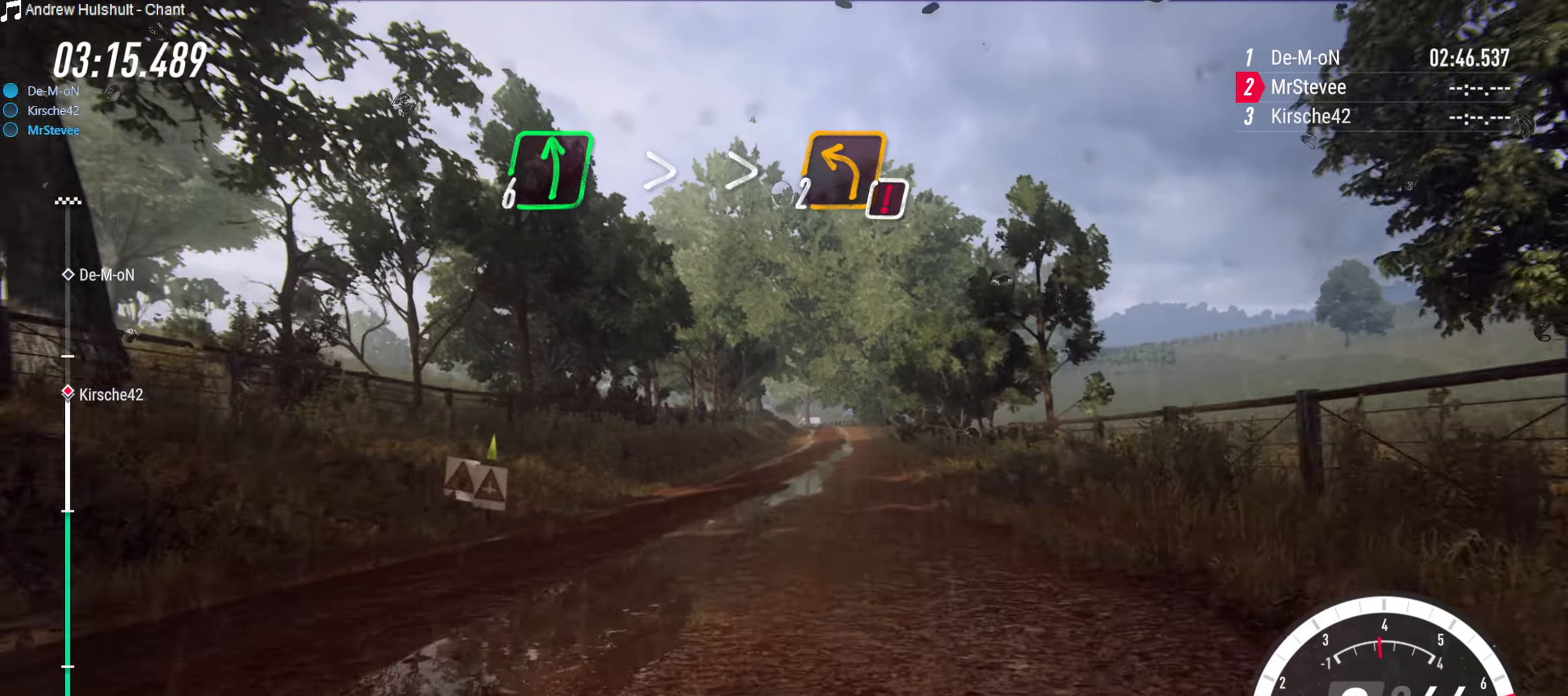
{"buttons": ["R2"], "left_stick": "left", "right_stick": "center", "events": [[50, "left_stick", "right"], [267, "left_stick", "center"], [433, "left_stick", "left"]]}
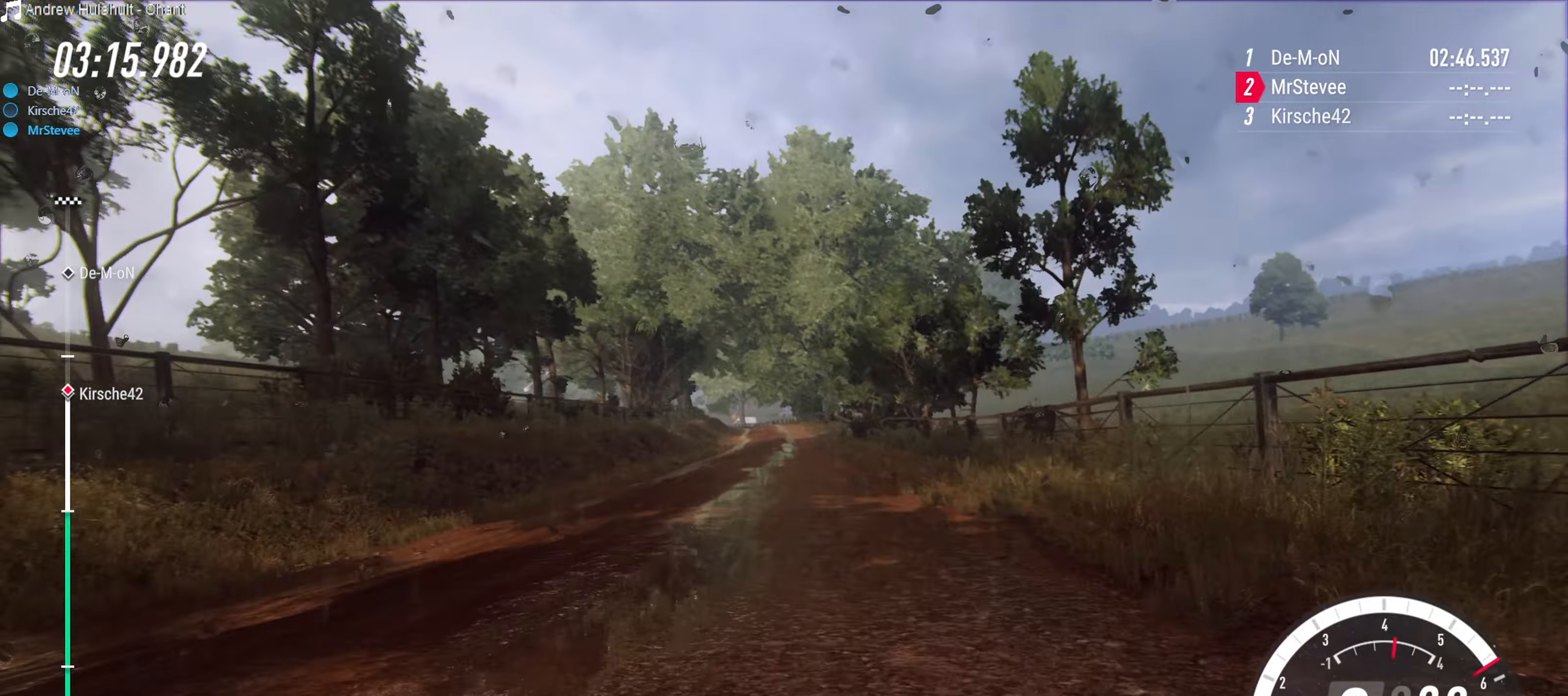
{"buttons": ["R2"], "left_stick": "left", "right_stick": "center", "events": [[83, "left_stick", "center"], [400, "left_stick", "left"]]}
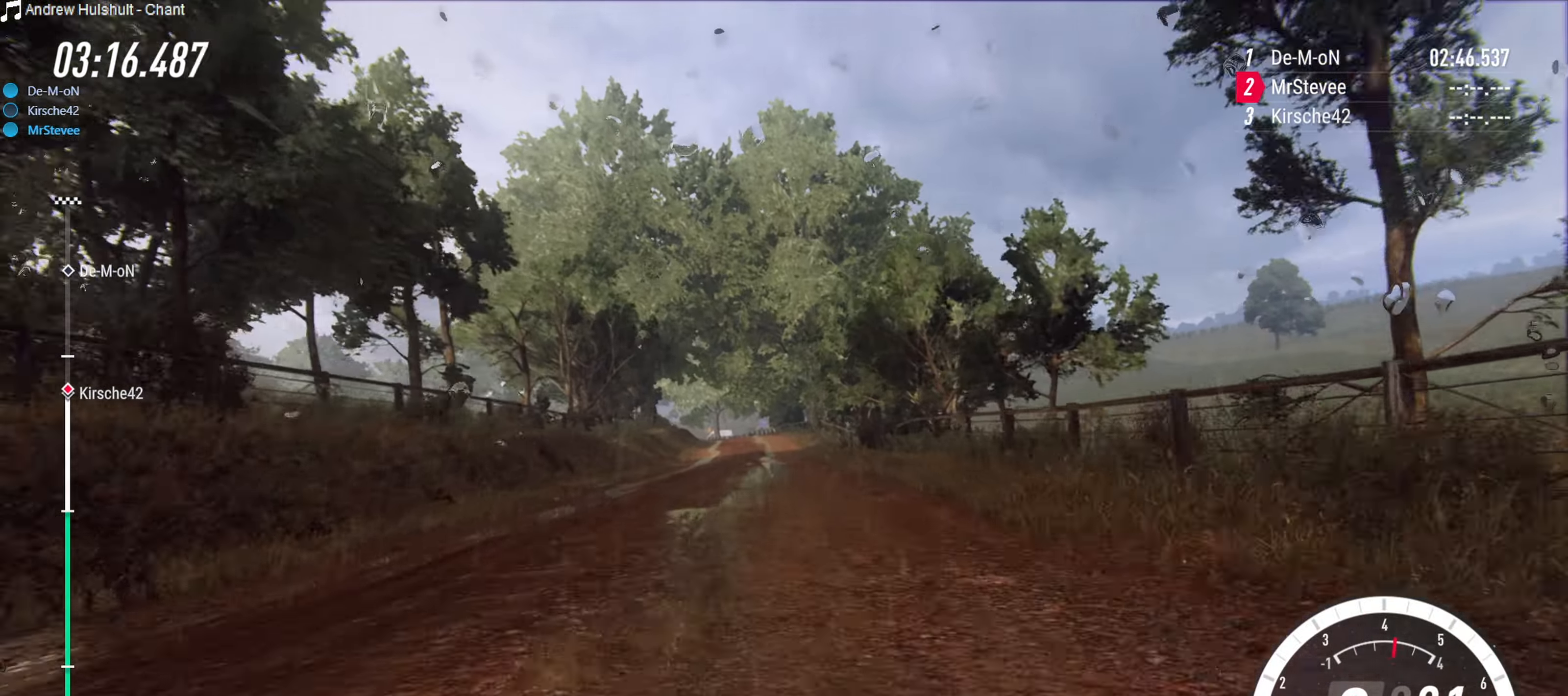
{"buttons": ["R2"], "left_stick": "center", "right_stick": "center", "events": [[17, "left_stick", "center"]]}
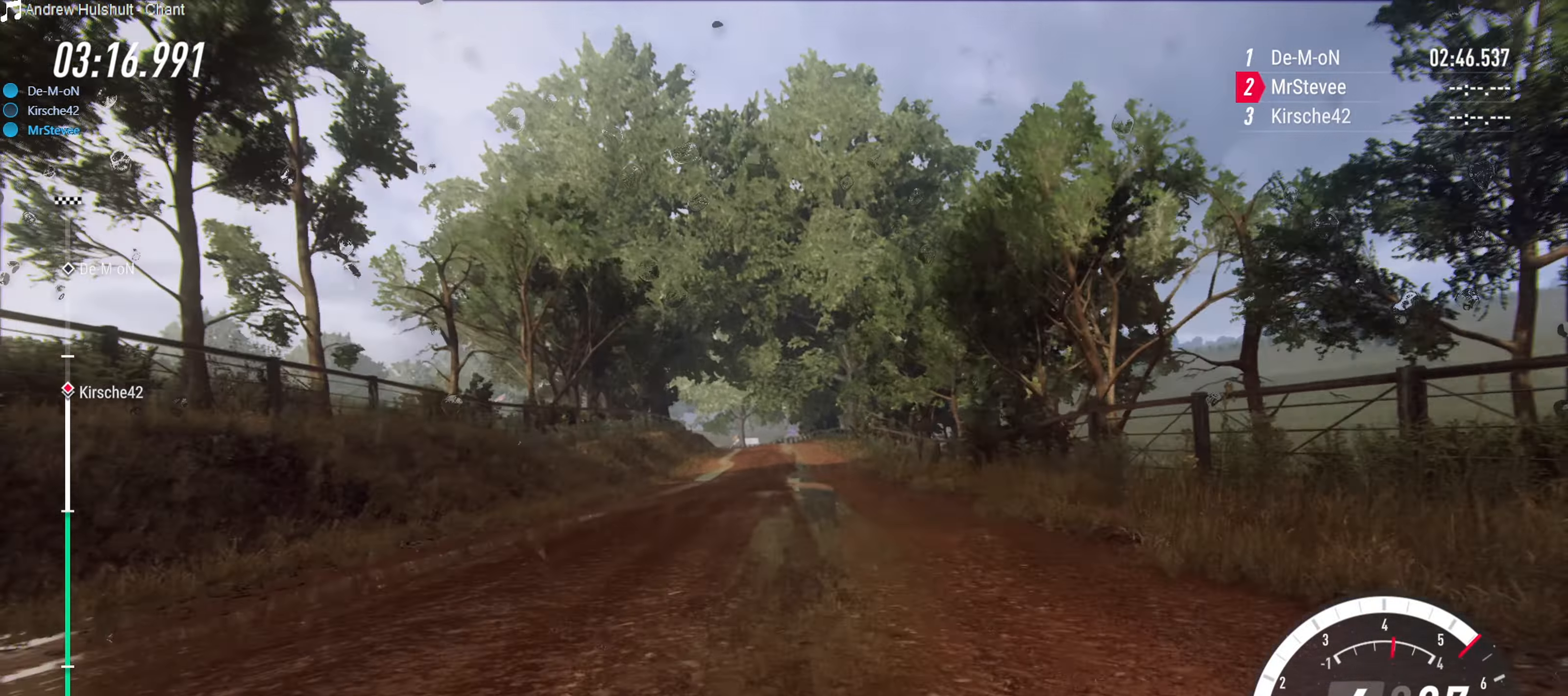
{"buttons": ["R2"], "left_stick": "center", "right_stick": "center", "events": [[200, "left_stick", "left"], [317, "left_stick", "center"]]}
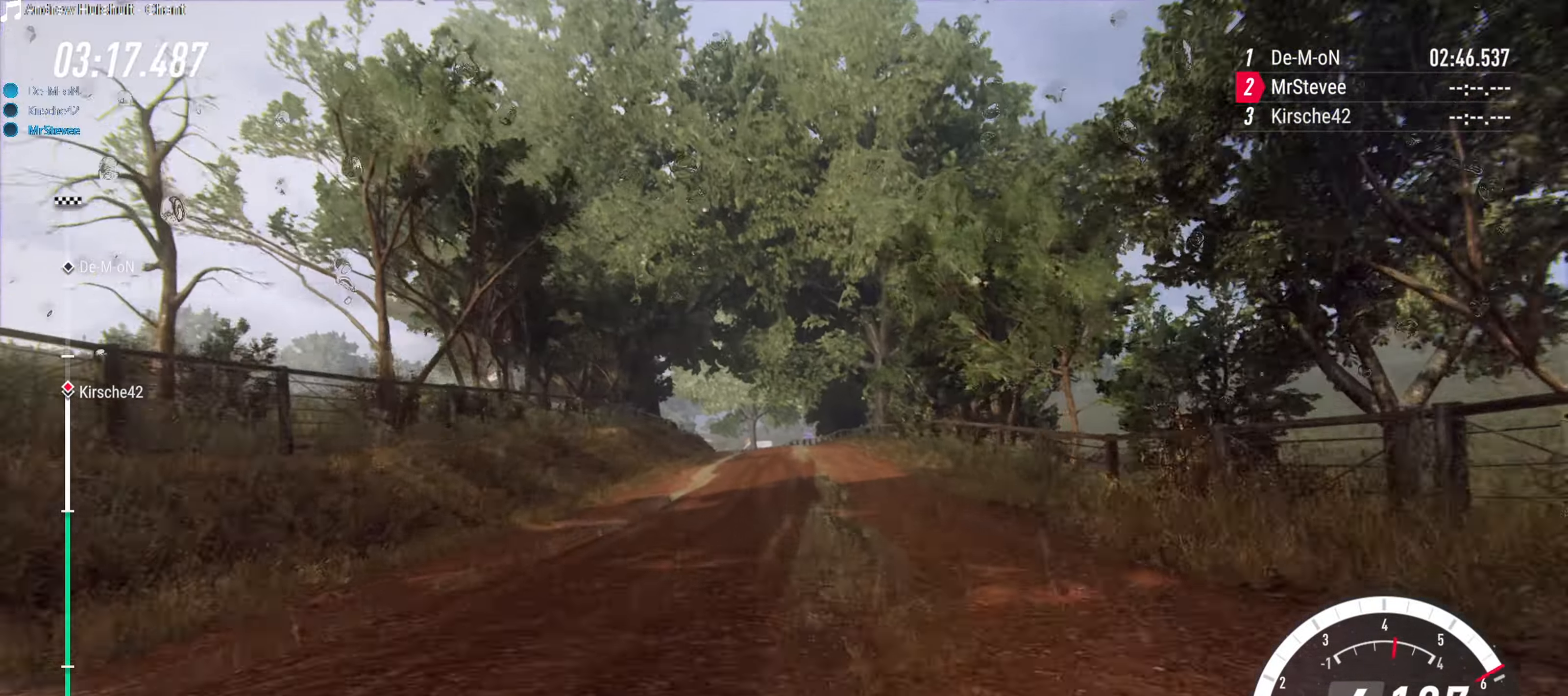
{"buttons": ["R2"], "left_stick": "center", "right_stick": "center", "events": [[50, "left_stick", "down-left"], [100, "left_stick", "left"], [250, "left_stick", "center"]]}
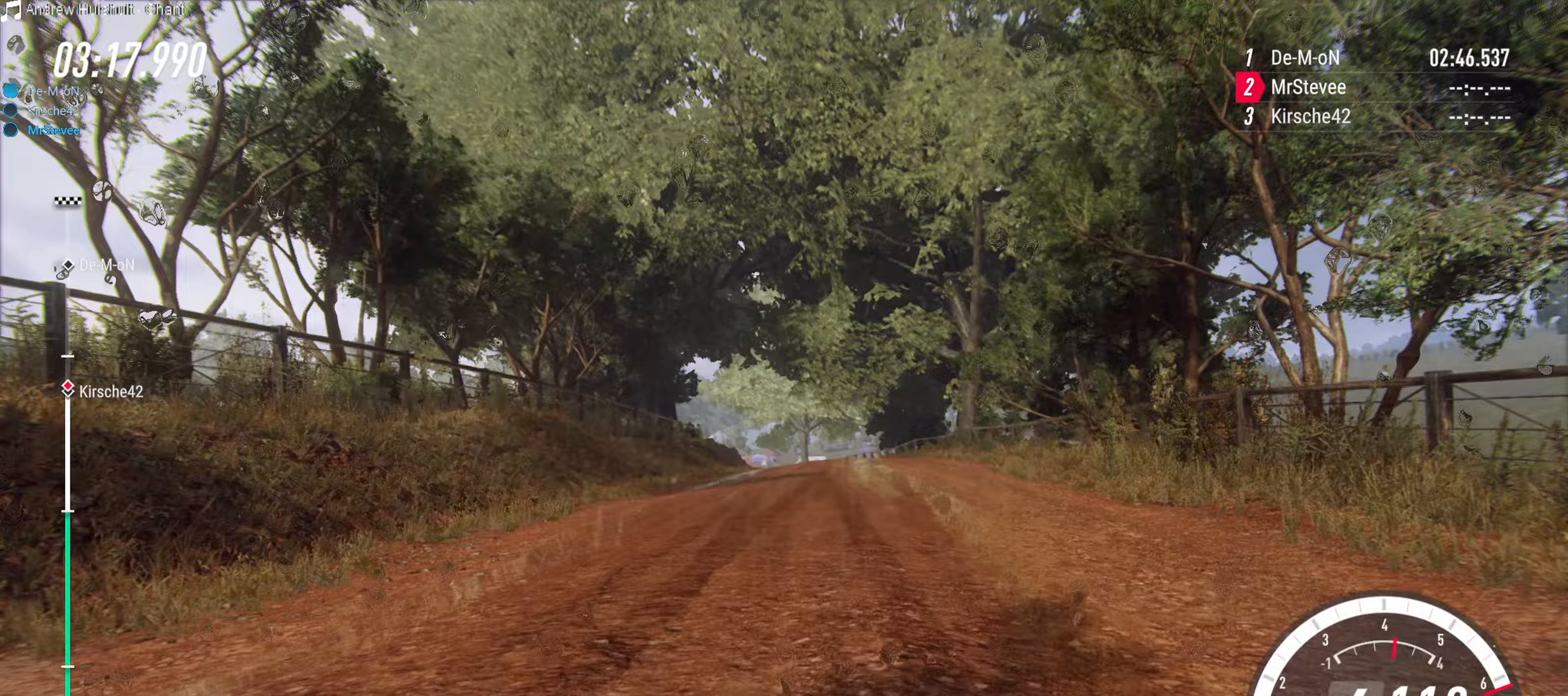
{"buttons": ["R2"], "left_stick": "center", "right_stick": "center", "events": [[83, "left_stick", "left"], [250, "left_stick", "center"]]}
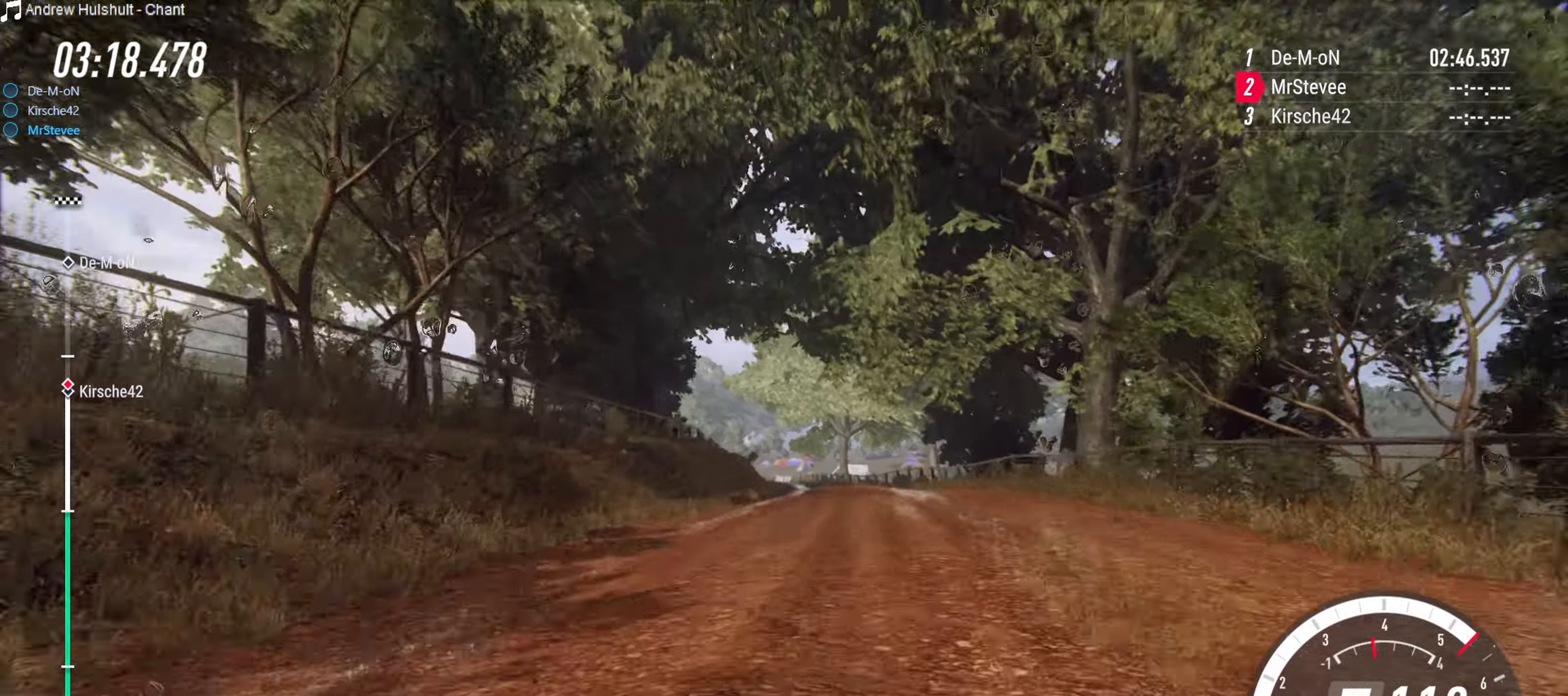
{"buttons": ["R2"], "left_stick": "down-left", "right_stick": "center", "events": [[83, "left_stick", "down-left"], [200, "left_stick", "center"], [433, "left_stick", "down-left"]]}